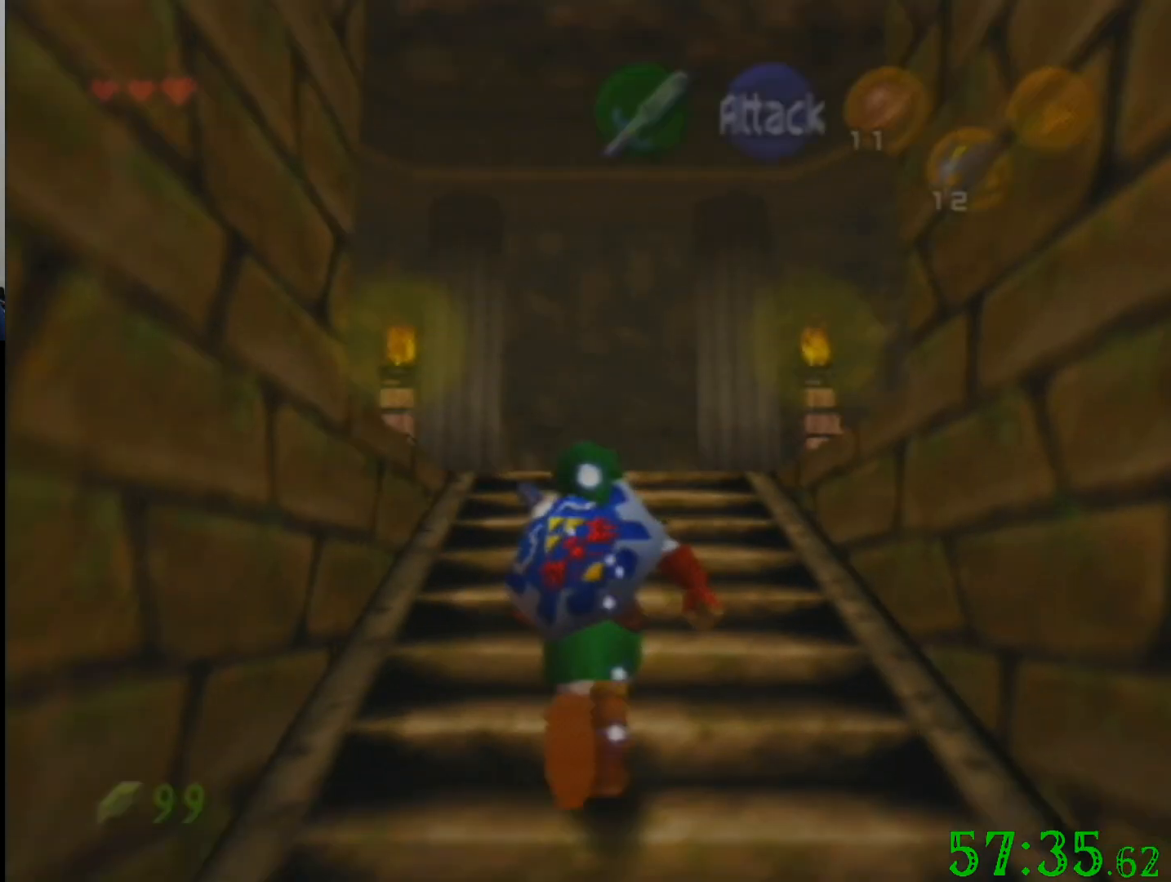
Gameplay with a controller (Nintendo layout); each line is a JSON object with the inputs held at the frame after it. "events" lists button and stick changes between this image and that frame as [ms after this image, input, new state], when the widget could be followed in between. Not read: A B L3 R3 Z.
{"buttons": [], "left_stick": "center", "events": [[233, "left_stick", "center"]]}
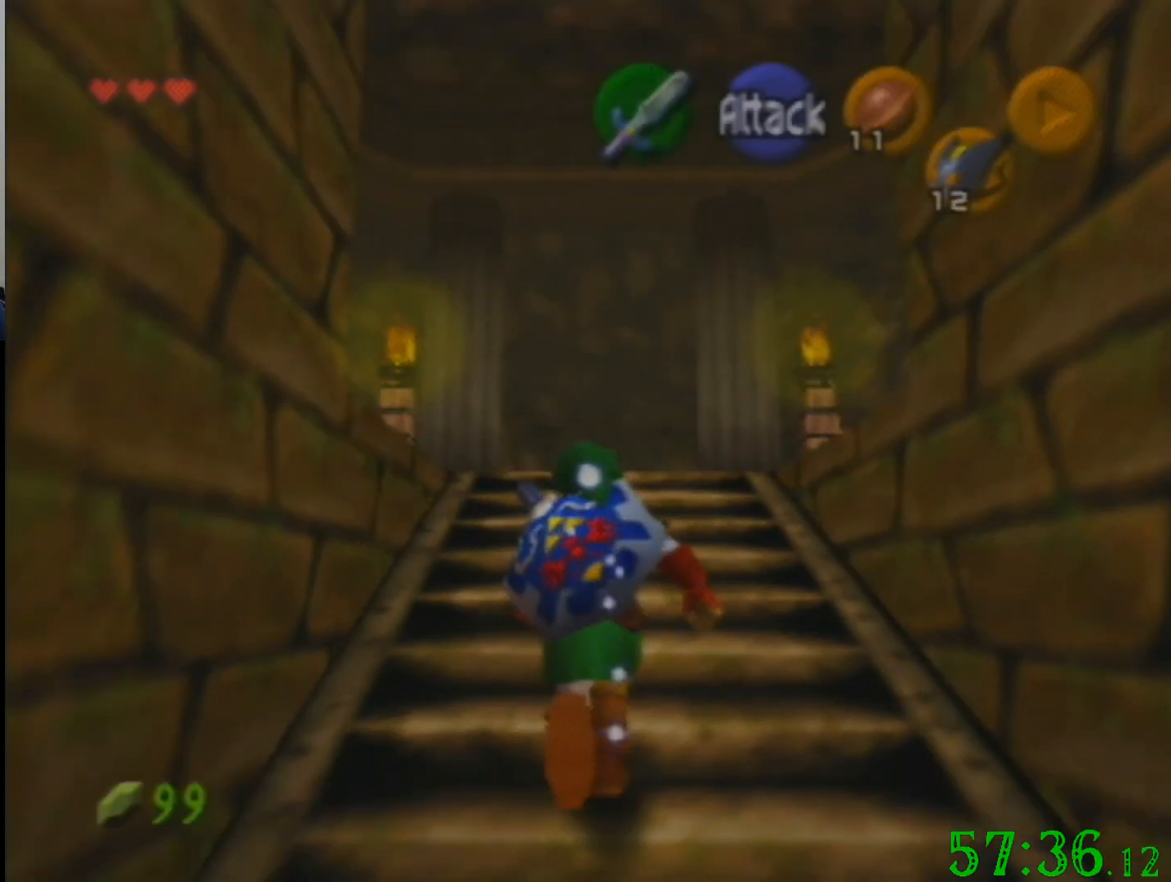
{"buttons": [], "left_stick": "center", "events": []}
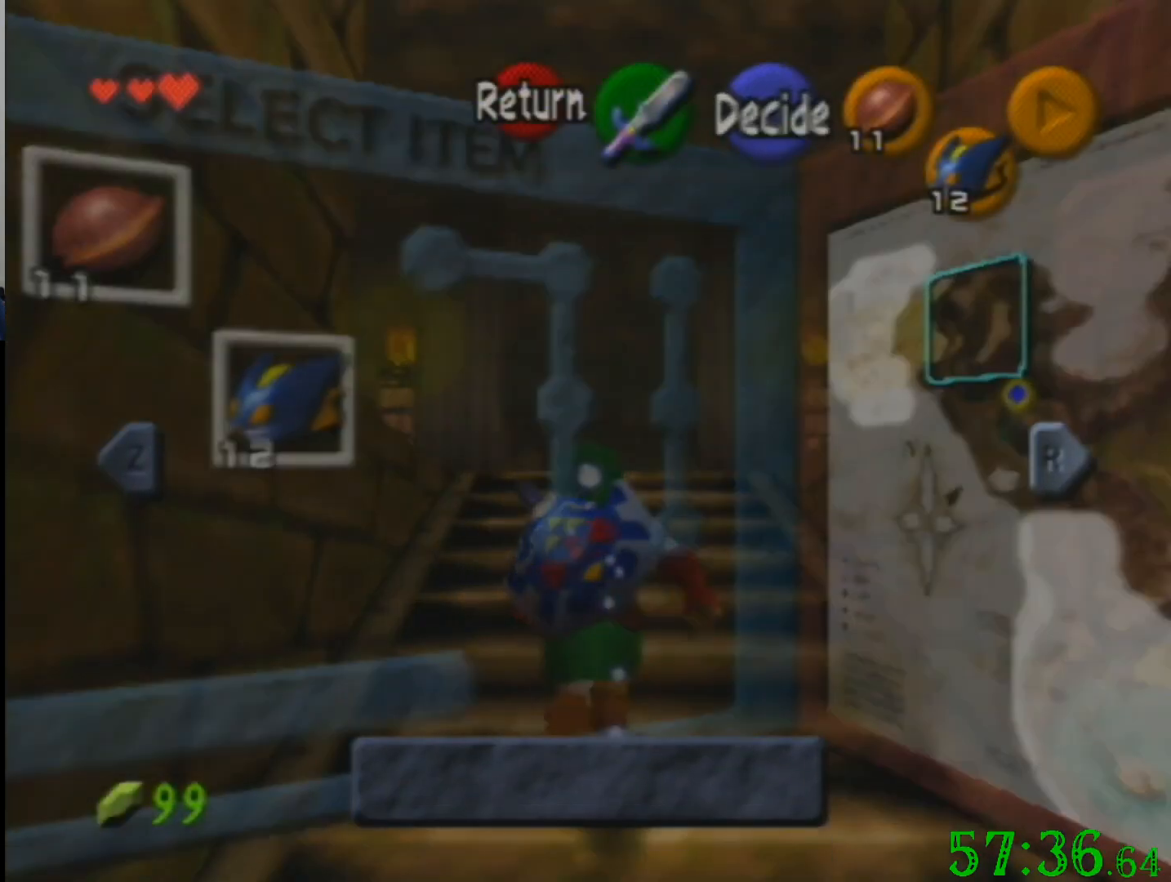
{"buttons": [], "left_stick": "center", "events": []}
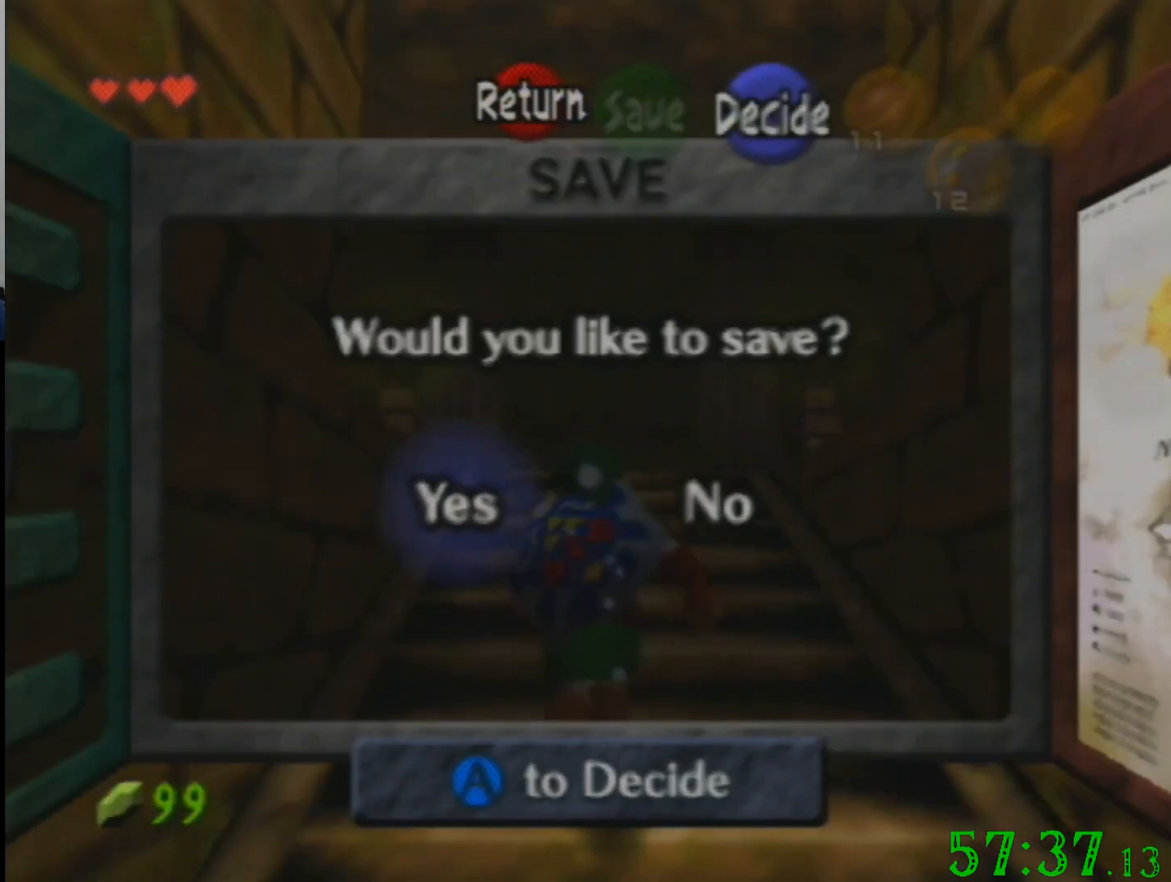
{"buttons": [], "left_stick": "up", "events": [[234, "left_stick", "up"]]}
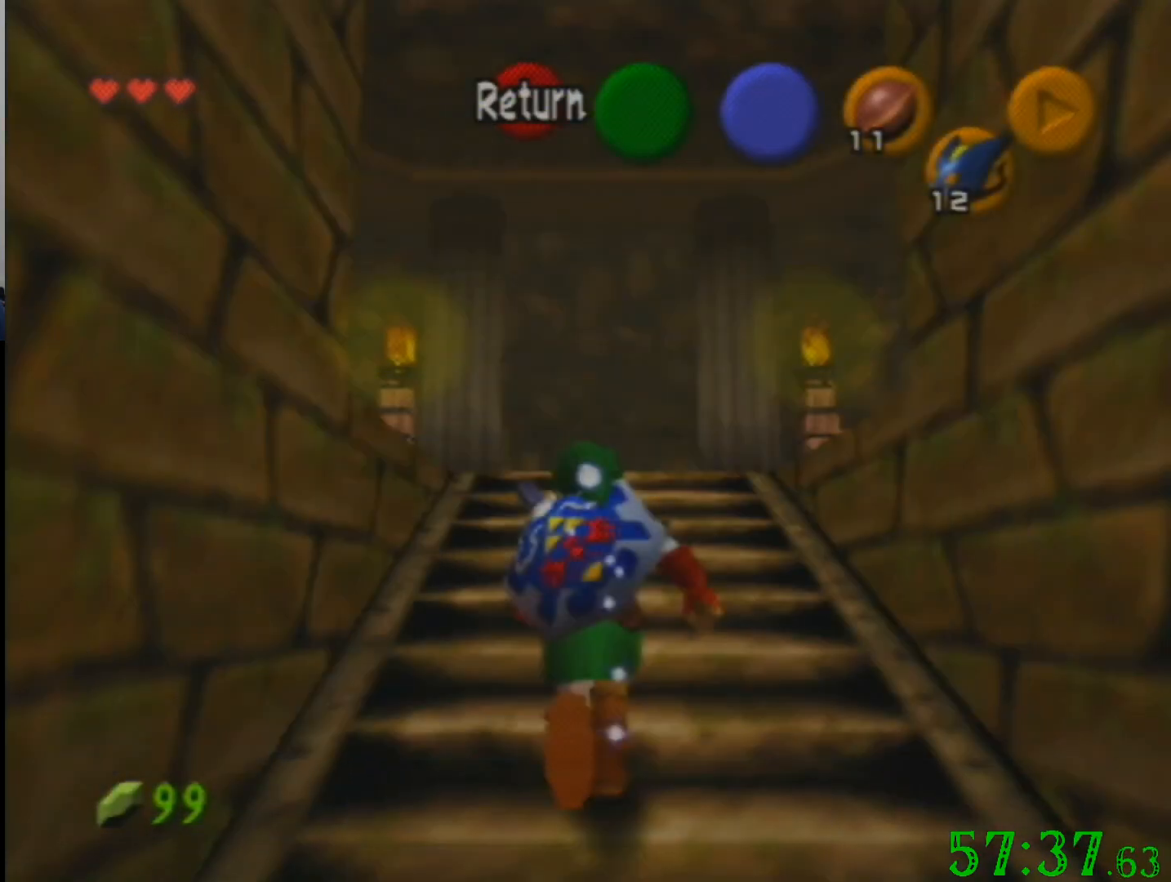
{"buttons": [], "left_stick": "up-right", "events": [[367, "left_stick", "up-right"]]}
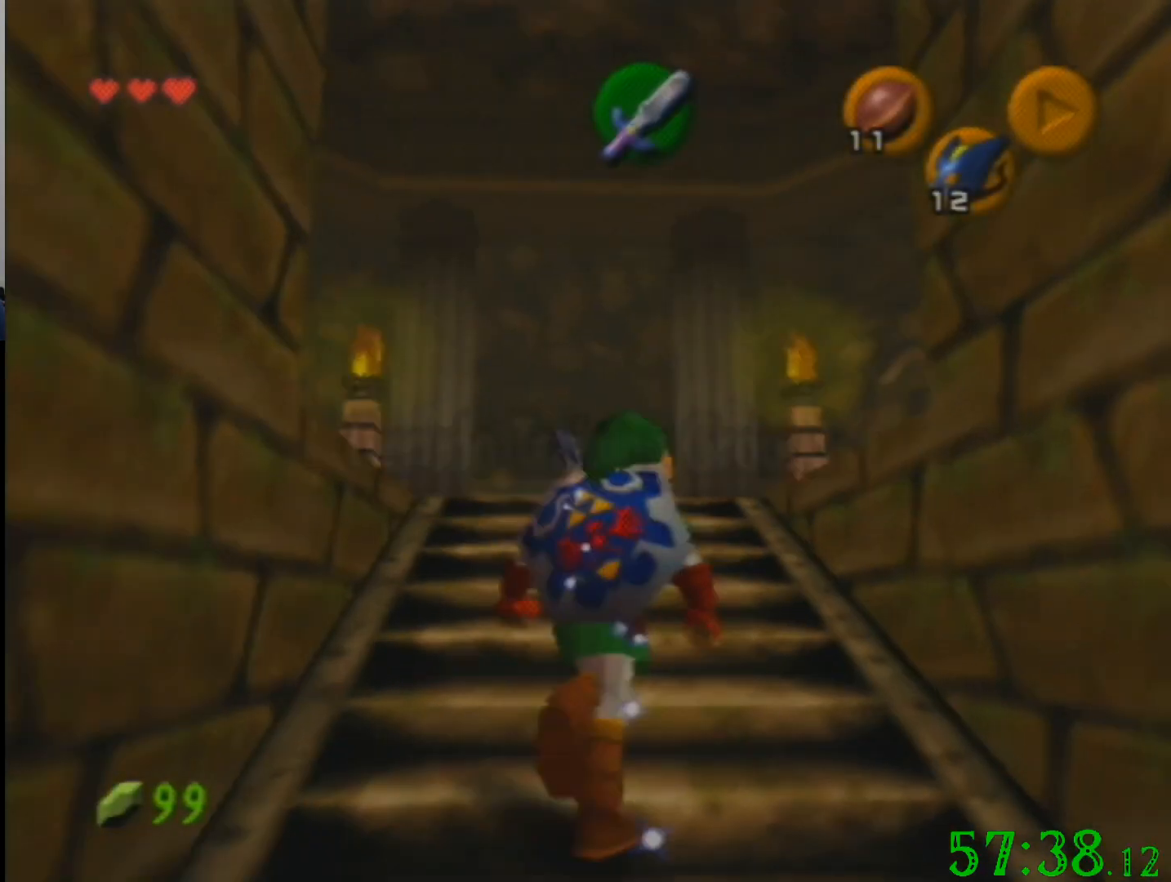
{"buttons": [], "left_stick": "up-right", "events": []}
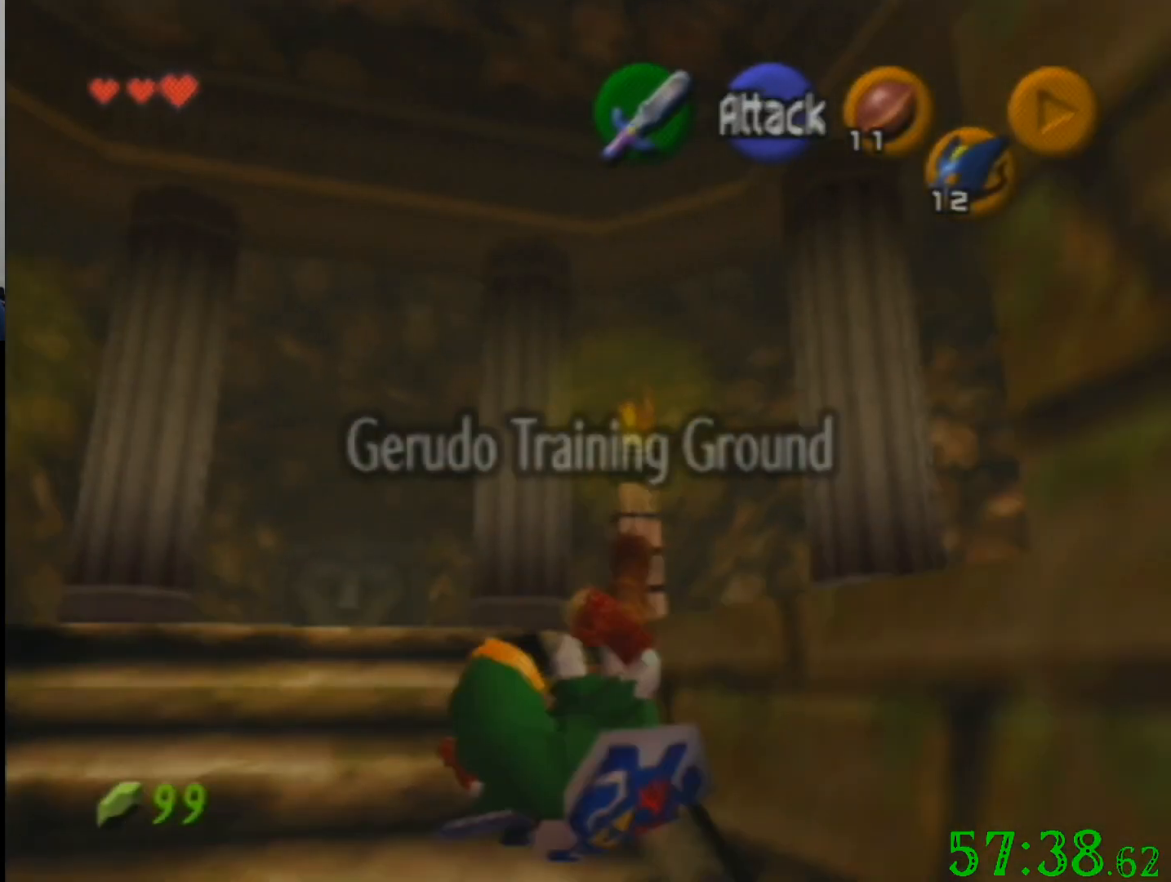
{"buttons": [], "left_stick": "up-right", "events": []}
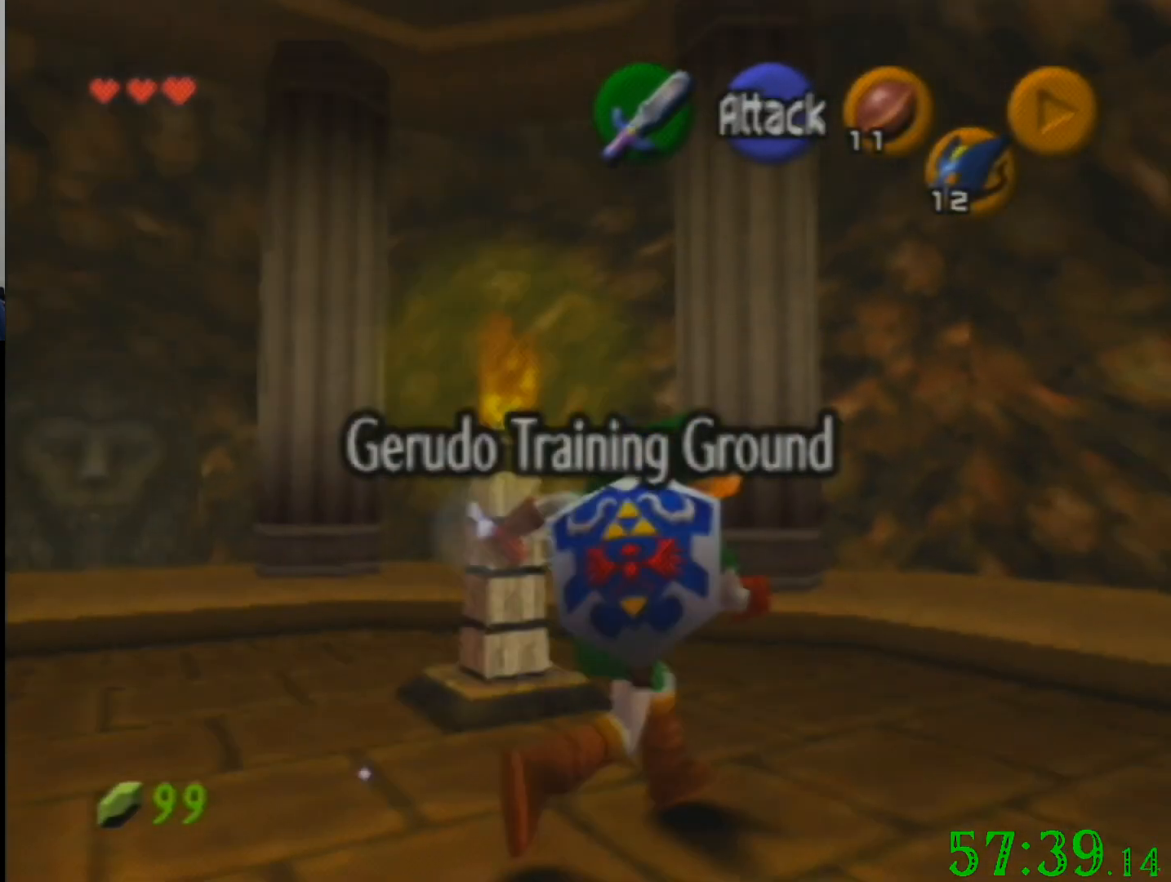
{"buttons": [], "left_stick": "up", "events": [[167, "left_stick", "up"]]}
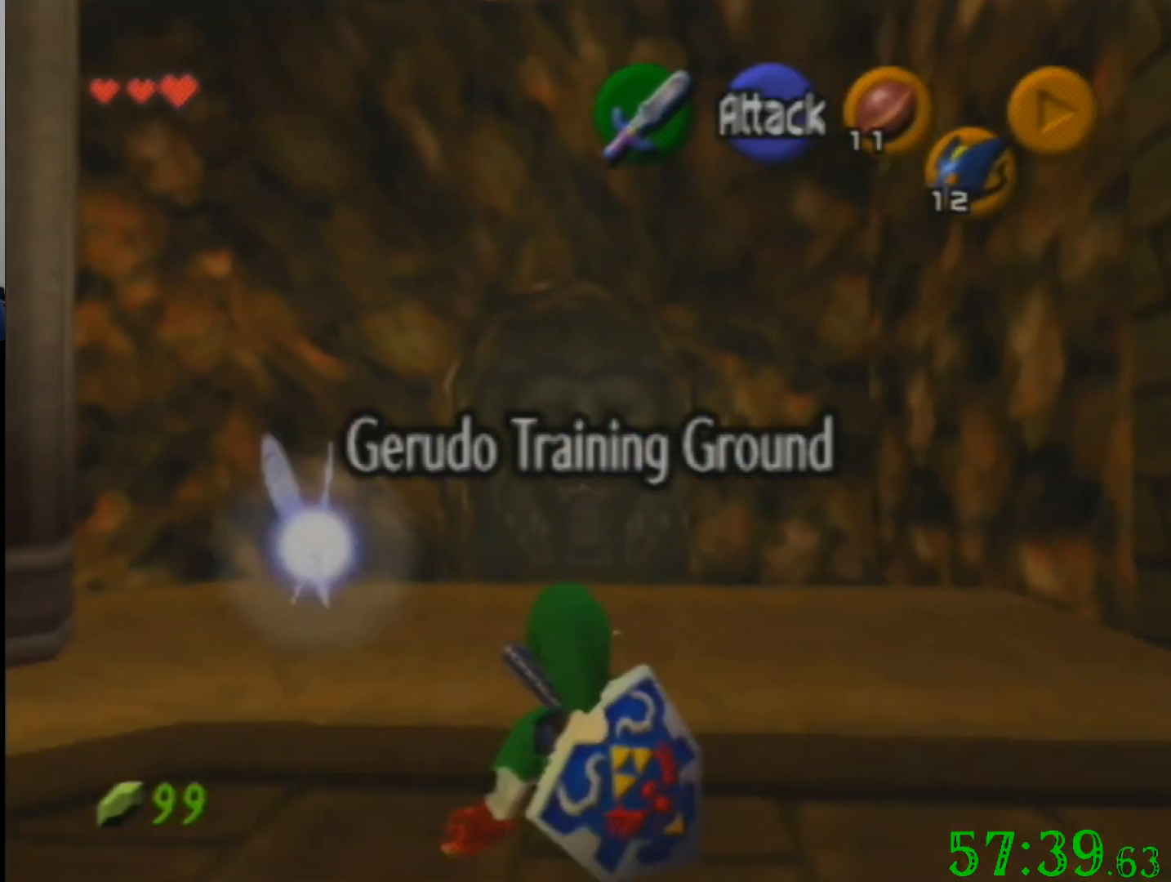
{"buttons": [], "left_stick": "up", "events": []}
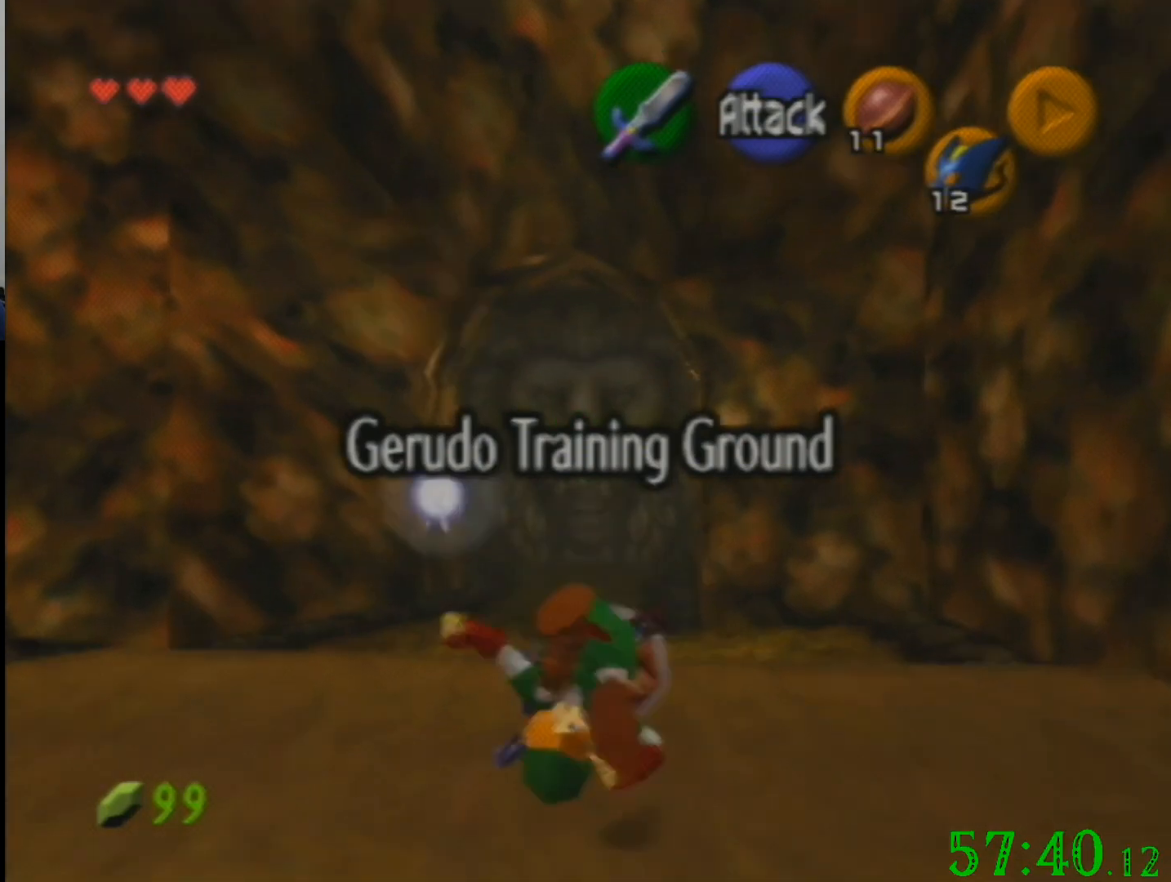
{"buttons": [], "left_stick": "up", "events": []}
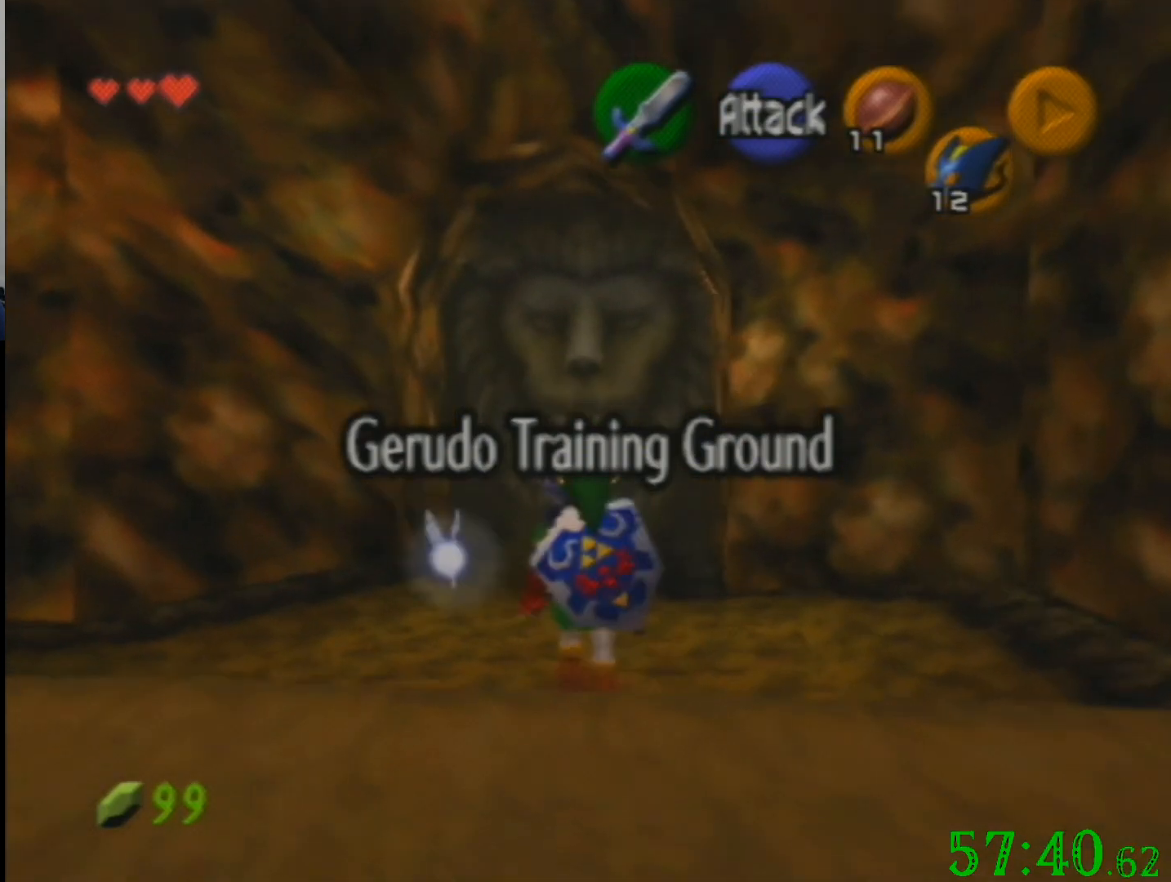
{"buttons": [], "left_stick": "up", "events": []}
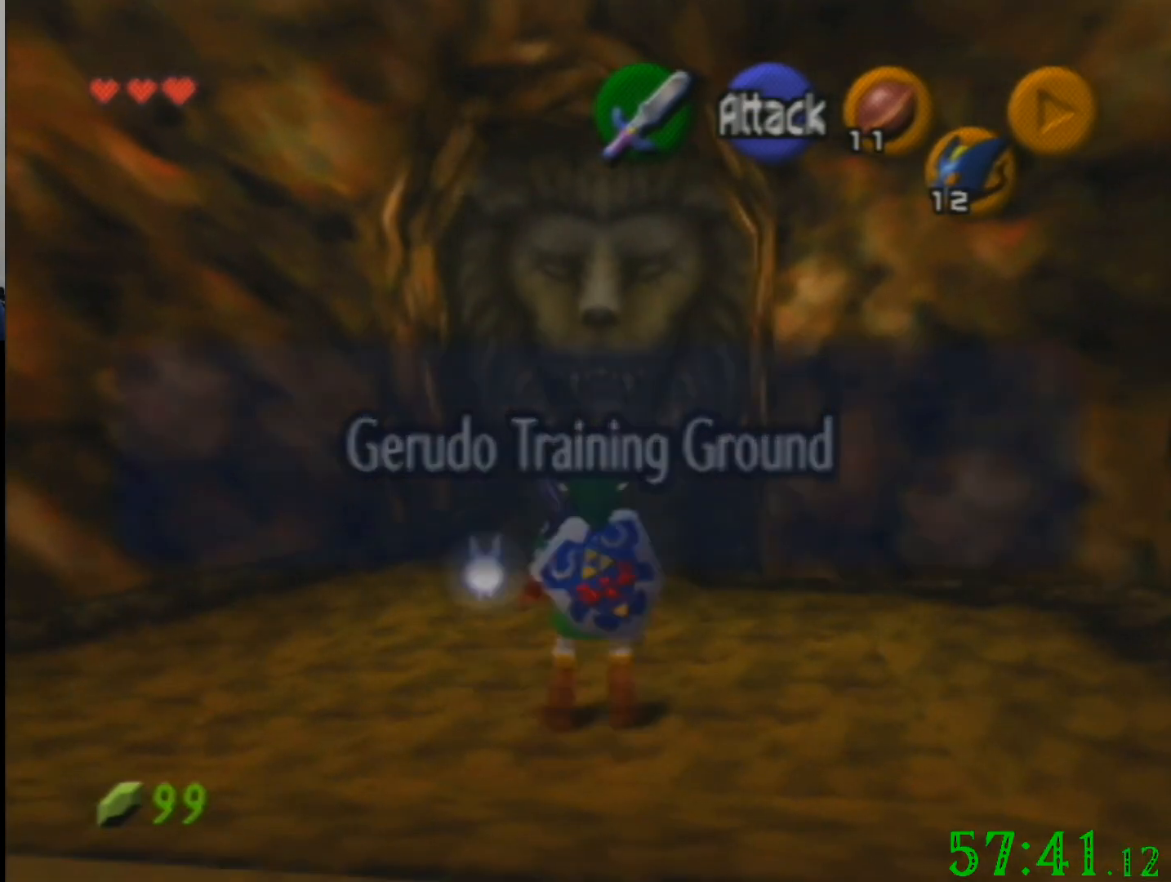
{"buttons": [], "left_stick": "up", "events": []}
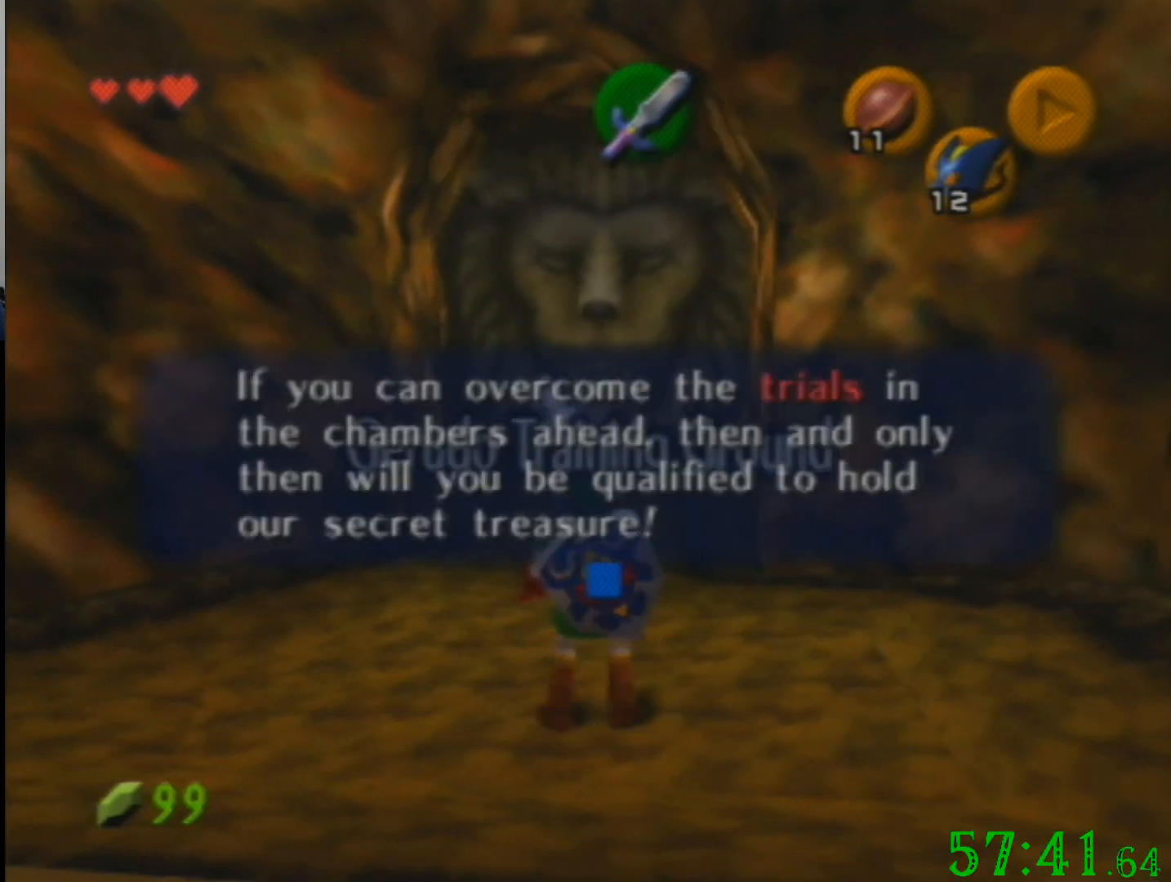
{"buttons": [], "left_stick": "up", "events": []}
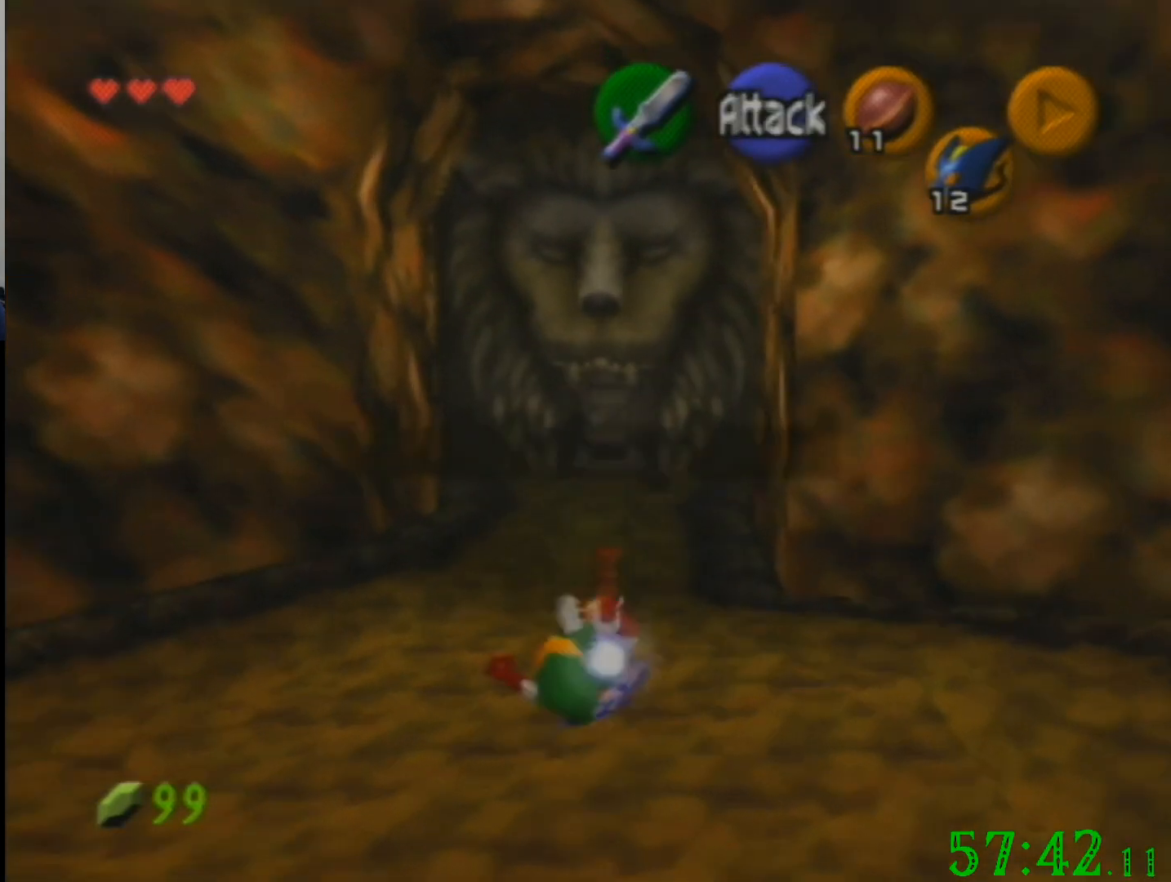
{"buttons": [], "left_stick": "up", "events": []}
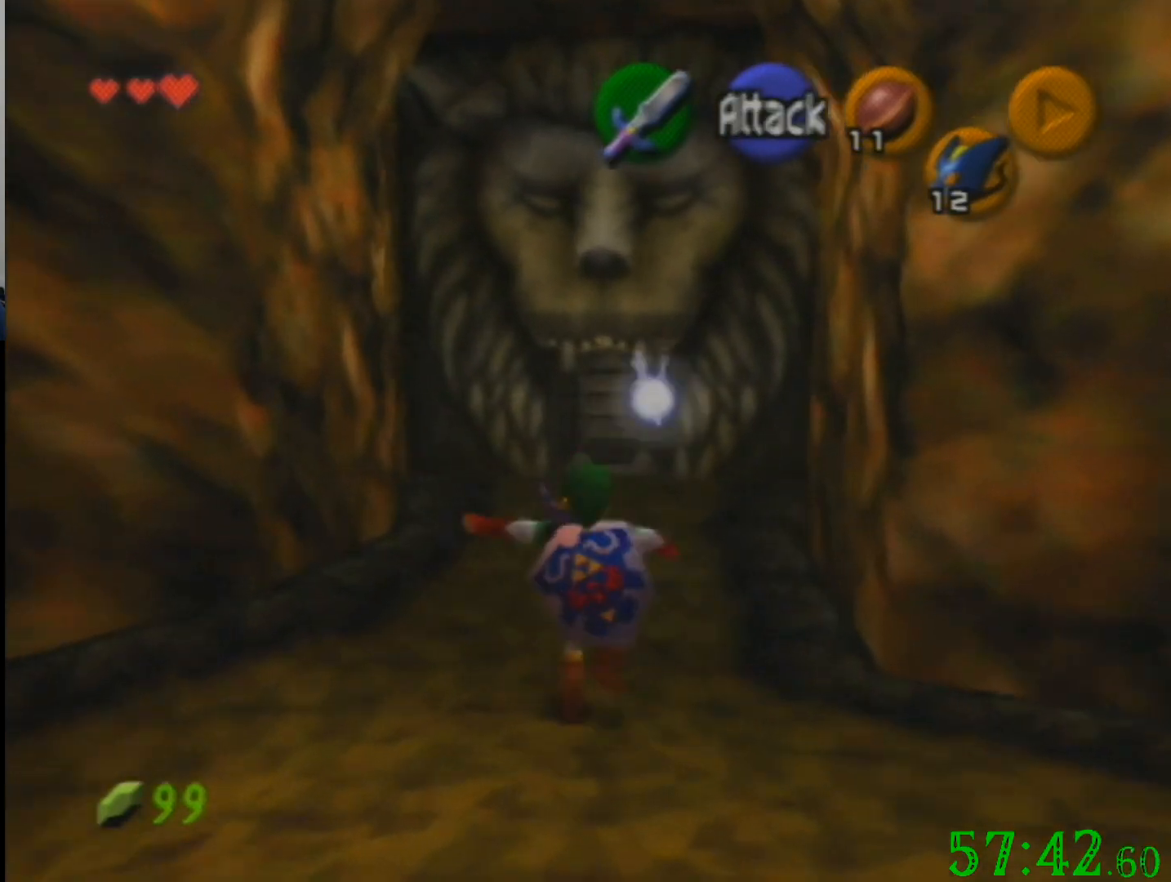
{"buttons": [], "left_stick": "up", "events": []}
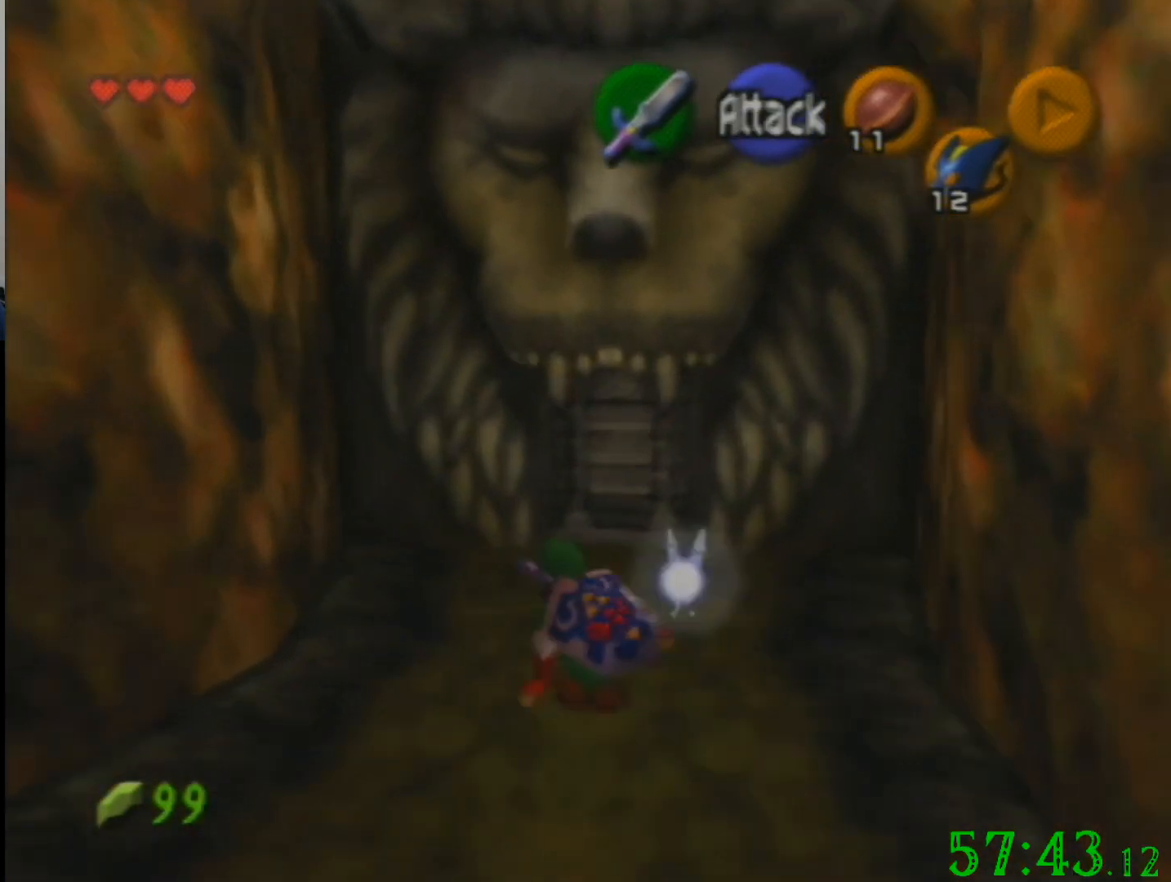
{"buttons": [], "left_stick": "up", "events": []}
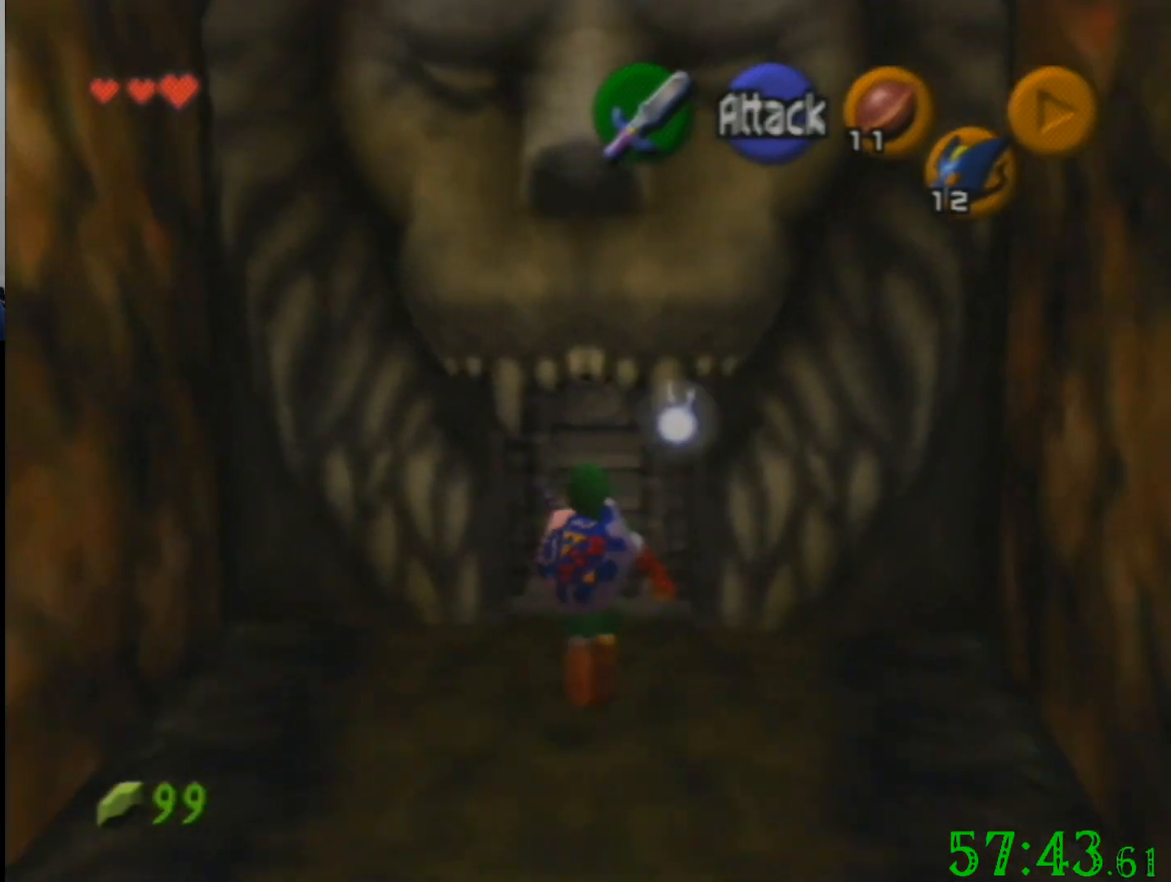
{"buttons": [], "left_stick": "up", "events": []}
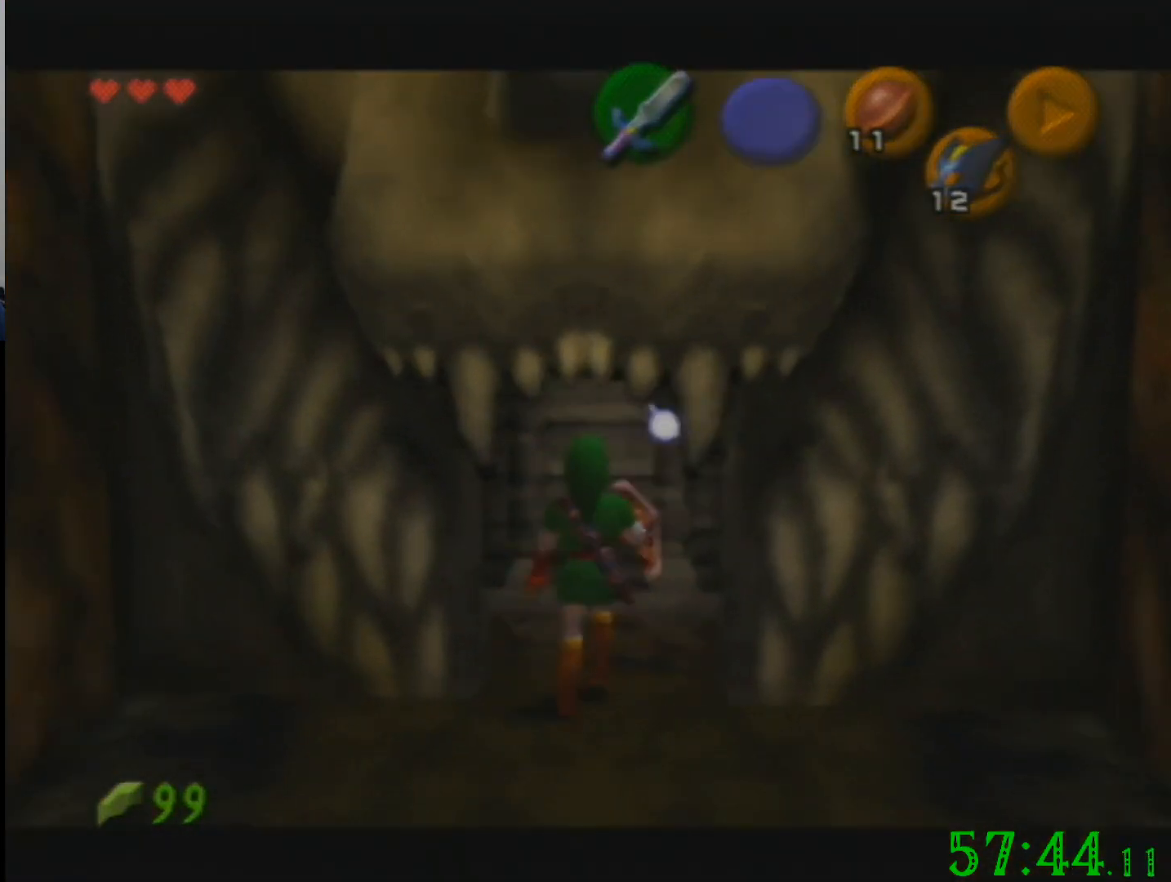
{"buttons": [], "left_stick": "center", "events": [[434, "left_stick", "center"]]}
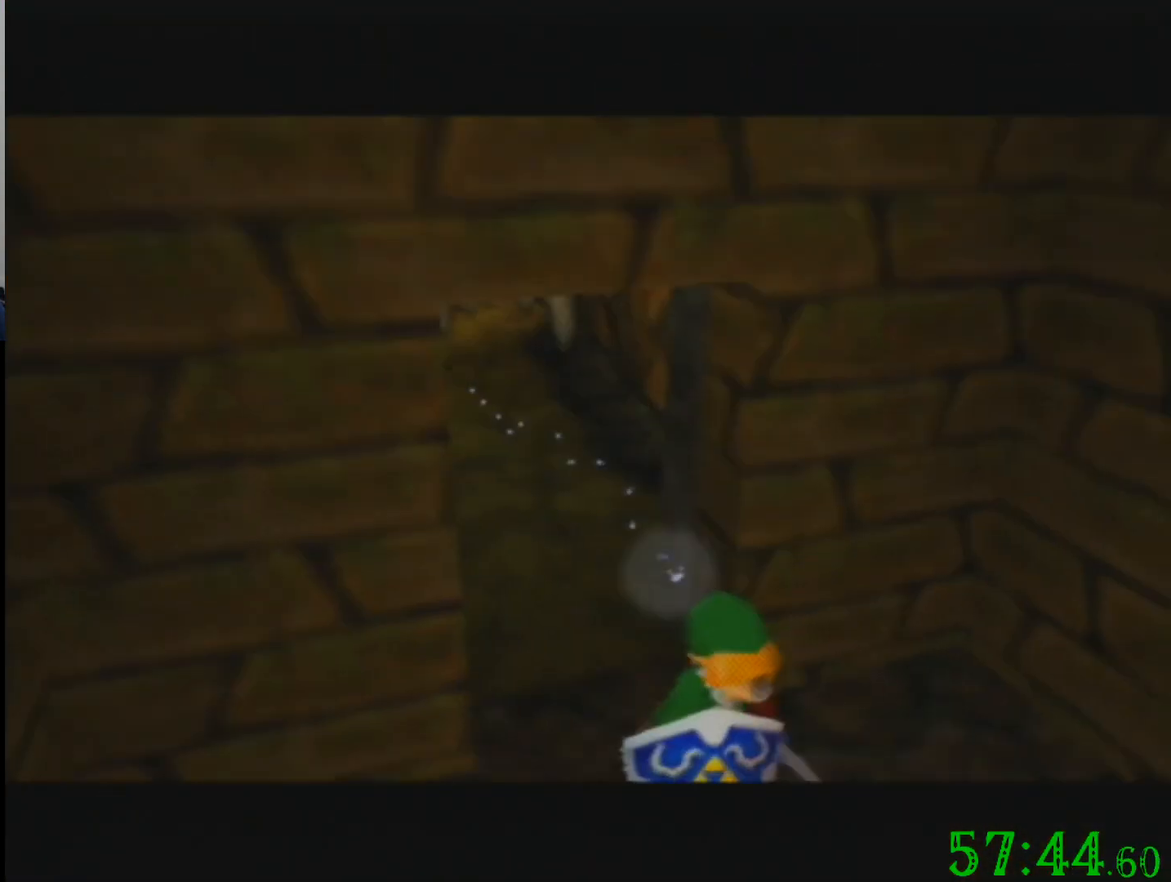
{"buttons": [], "left_stick": "up", "events": [[134, "left_stick", "up"]]}
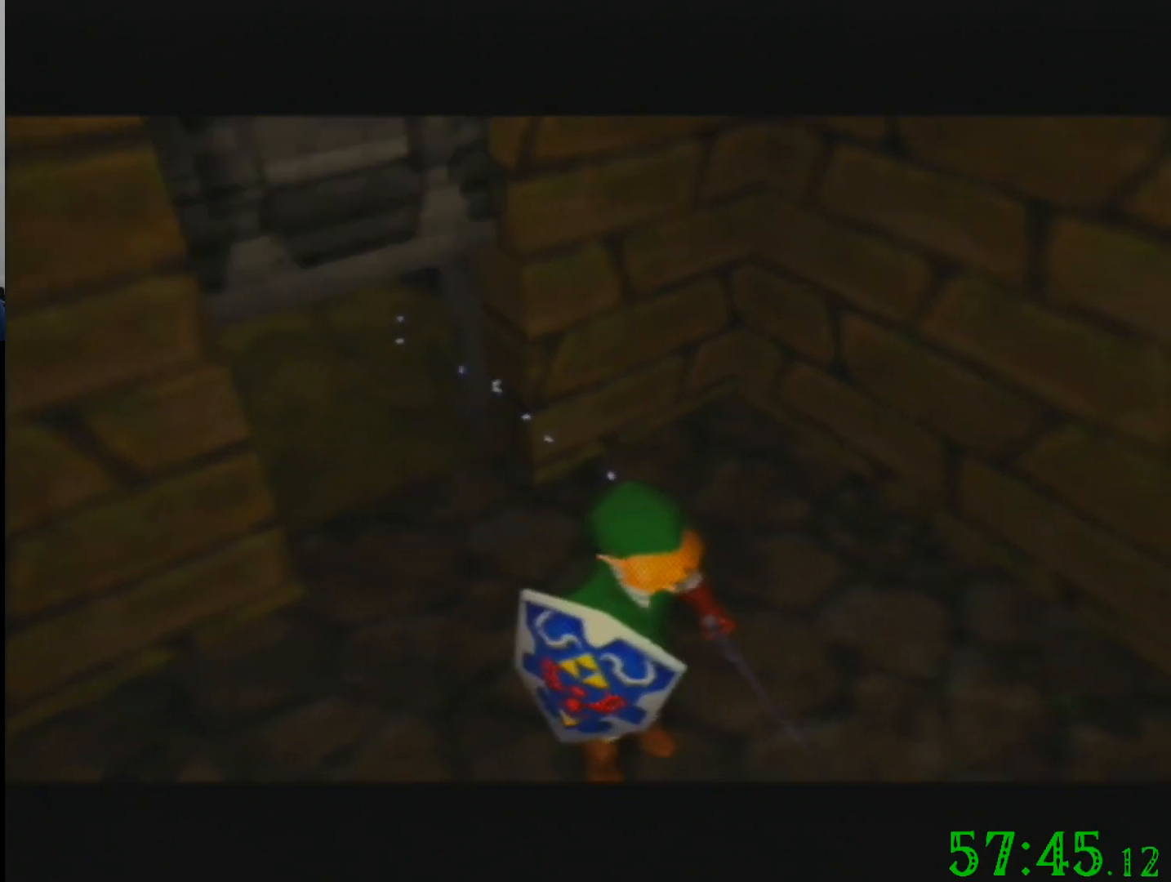
{"buttons": [], "left_stick": "up", "events": []}
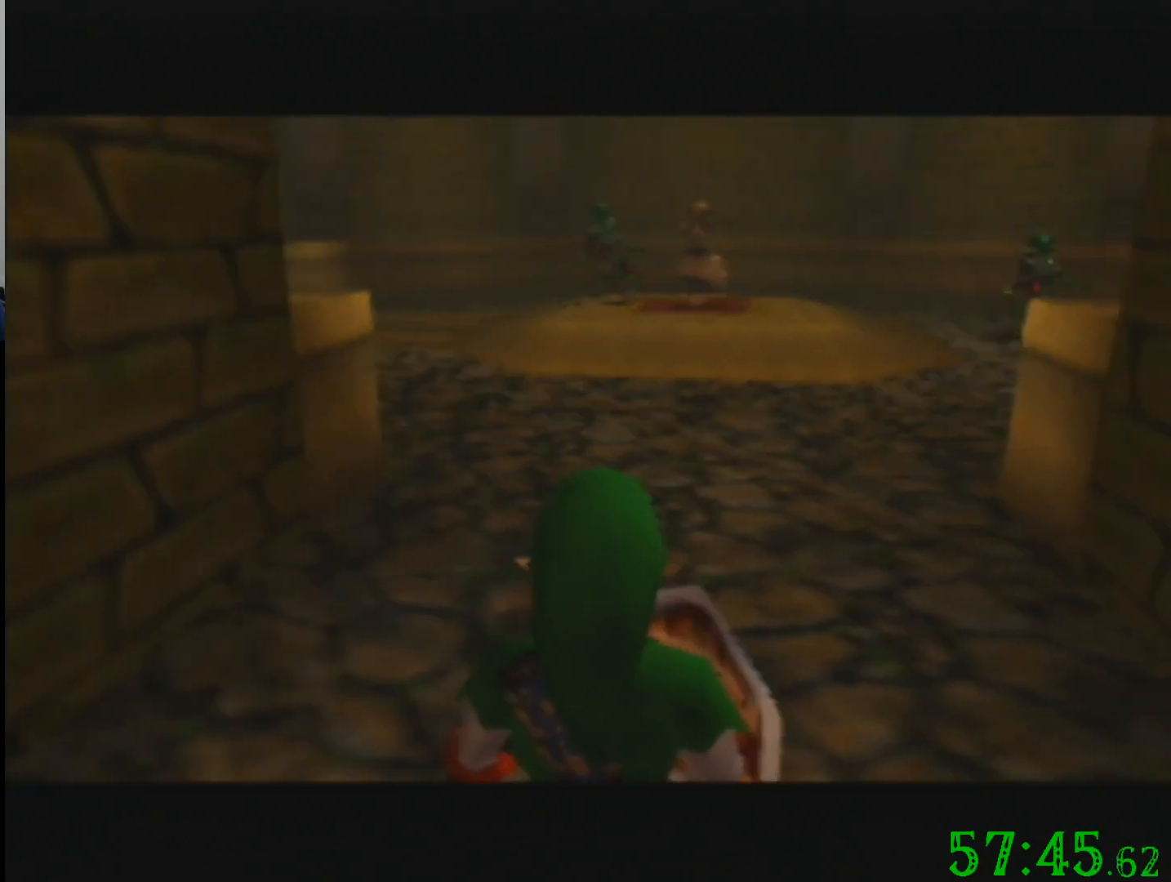
{"buttons": [], "left_stick": "up", "events": []}
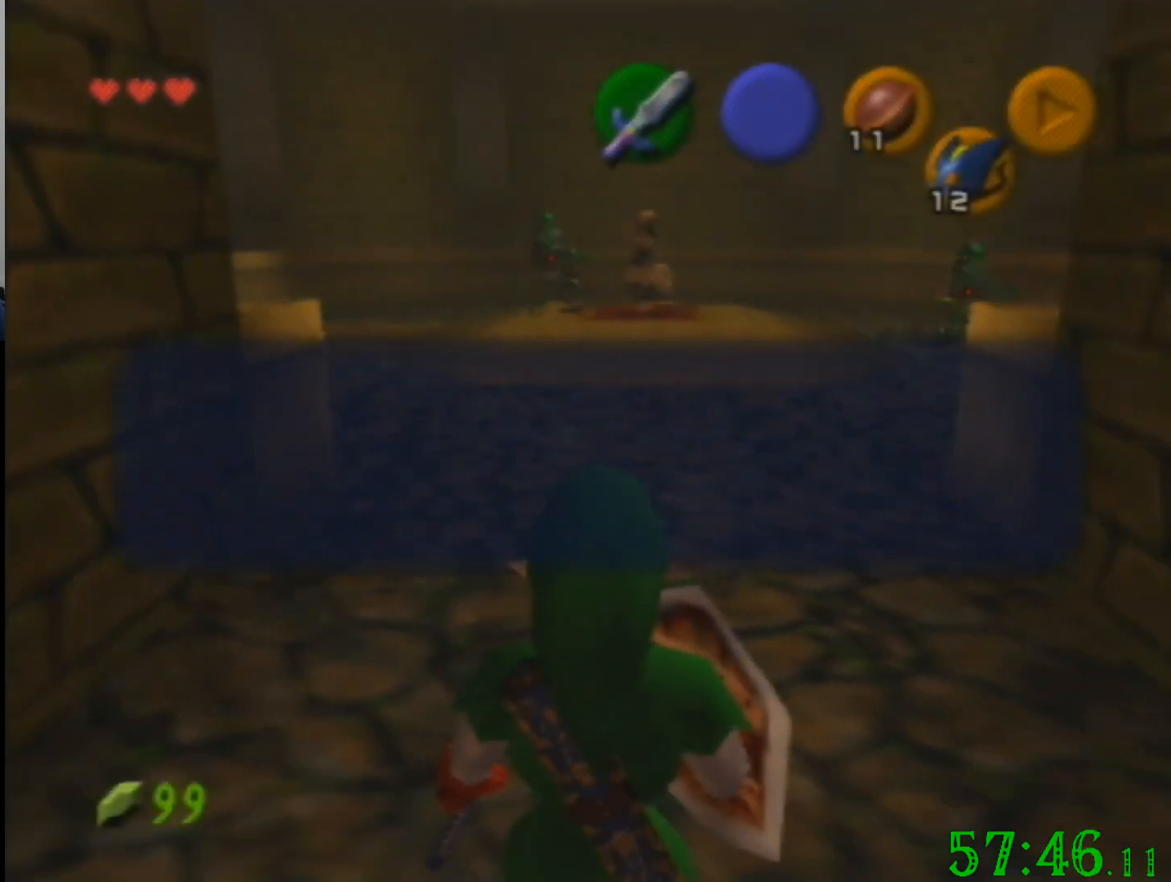
{"buttons": [], "left_stick": "up", "events": []}
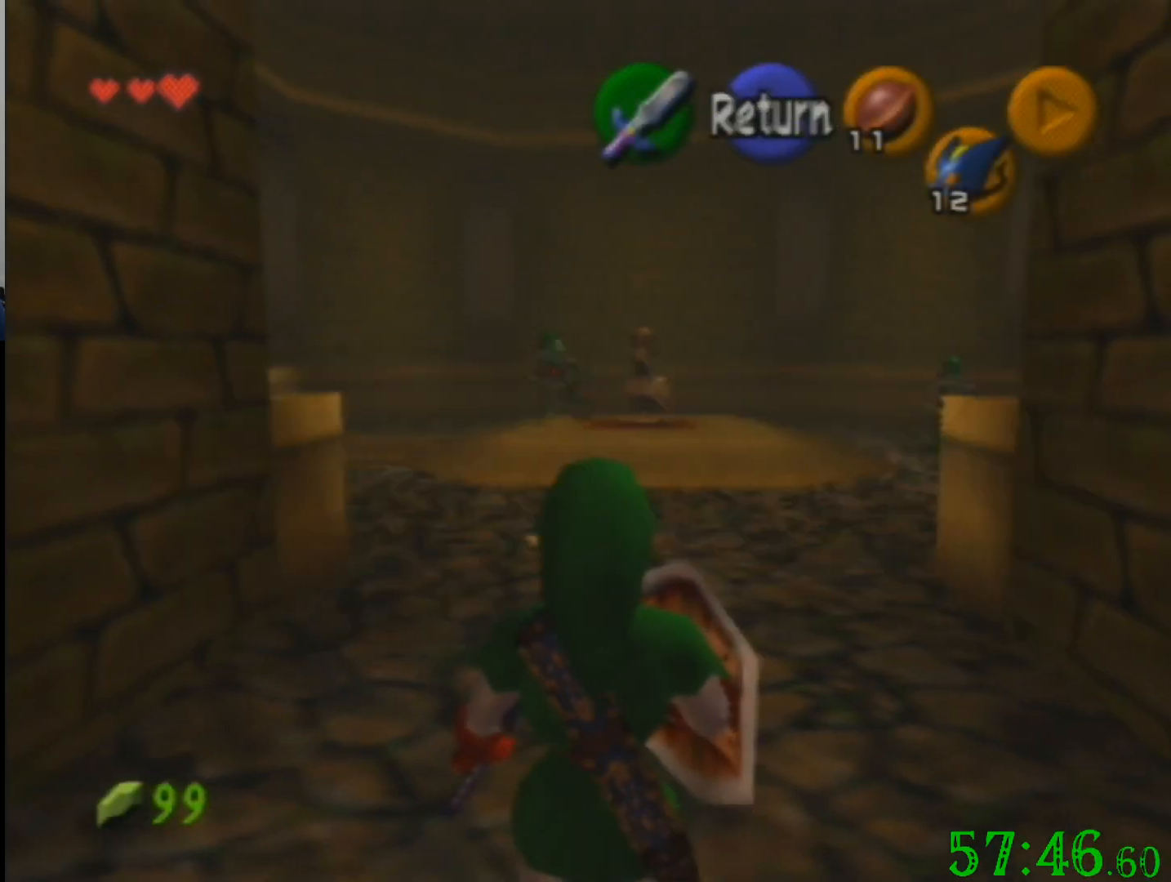
{"buttons": [], "left_stick": "up", "events": []}
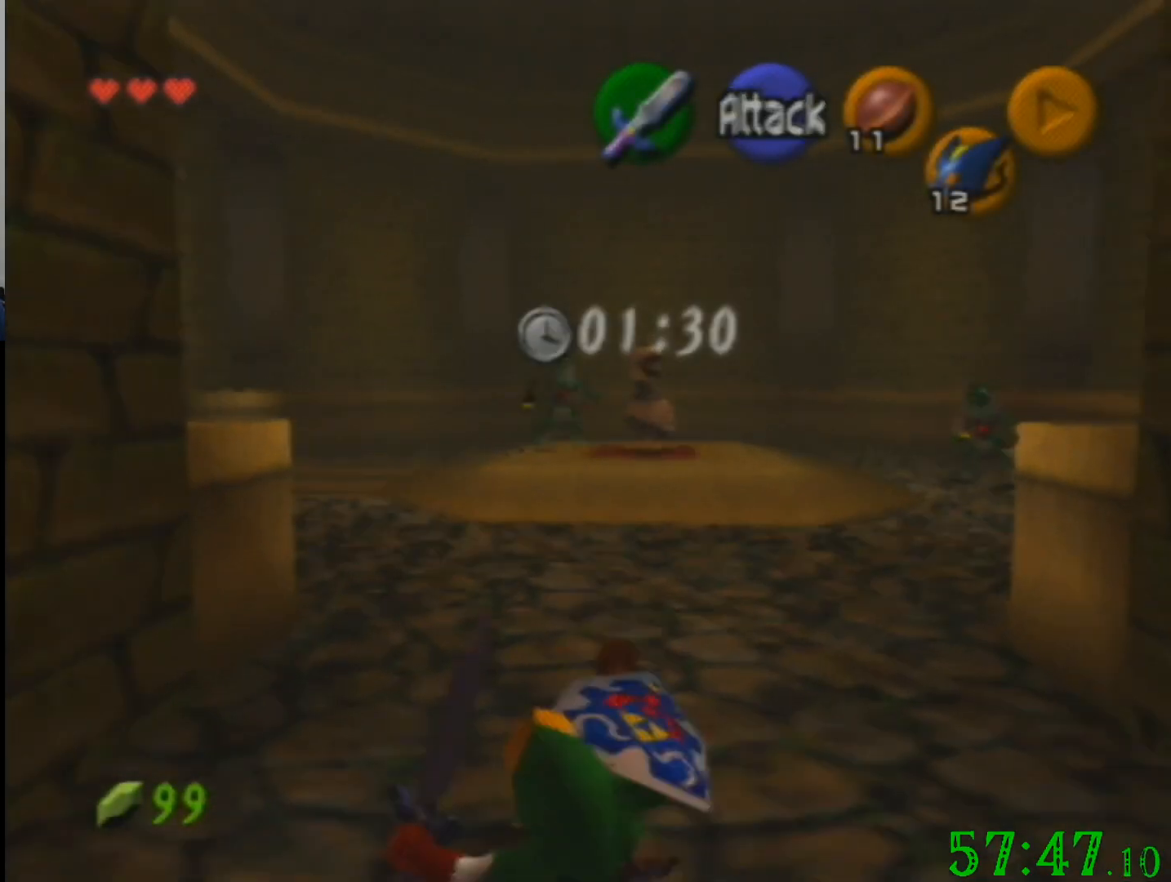
{"buttons": [], "left_stick": "up", "events": [[133, "left_stick", "up-right"], [267, "left_stick", "up"]]}
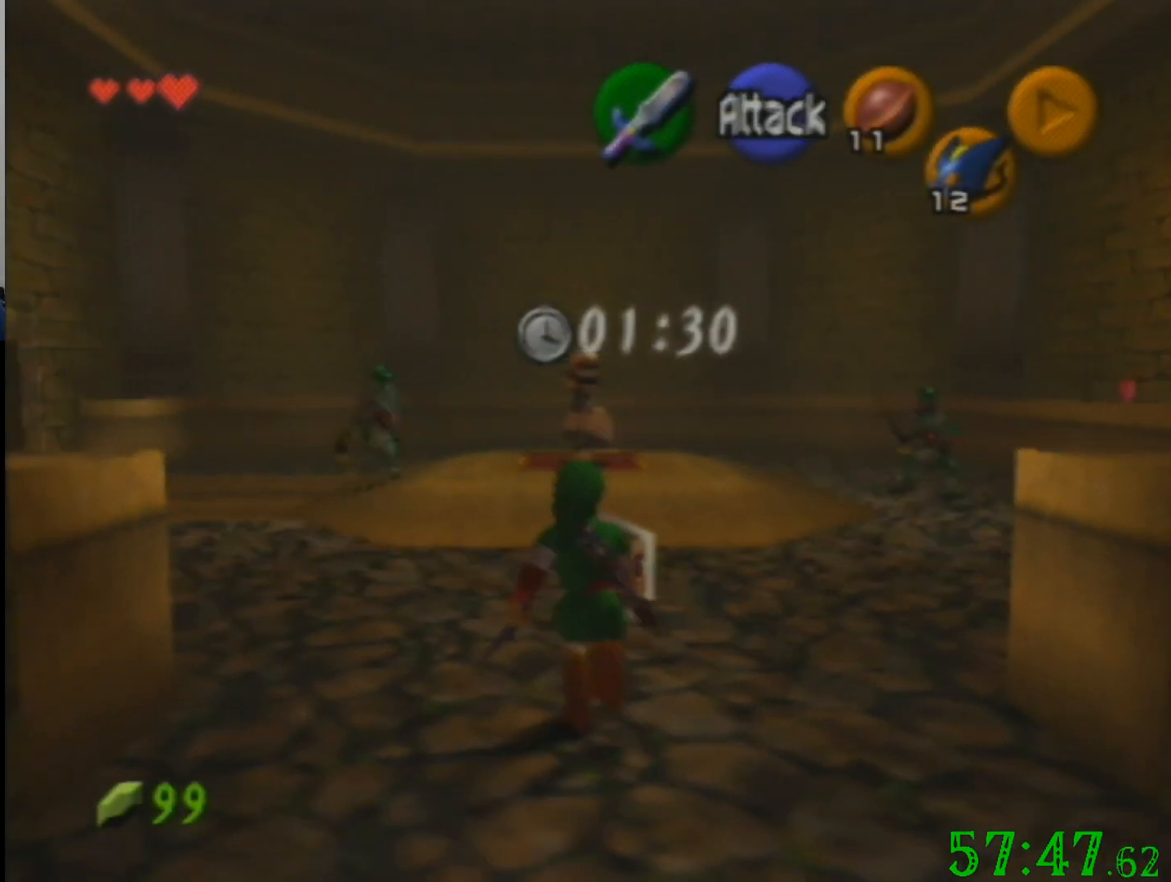
{"buttons": ["R1", "C_DOWN"], "left_stick": "up", "events": [[367, "C_DOWN", "down"], [433, "R1", "down"]]}
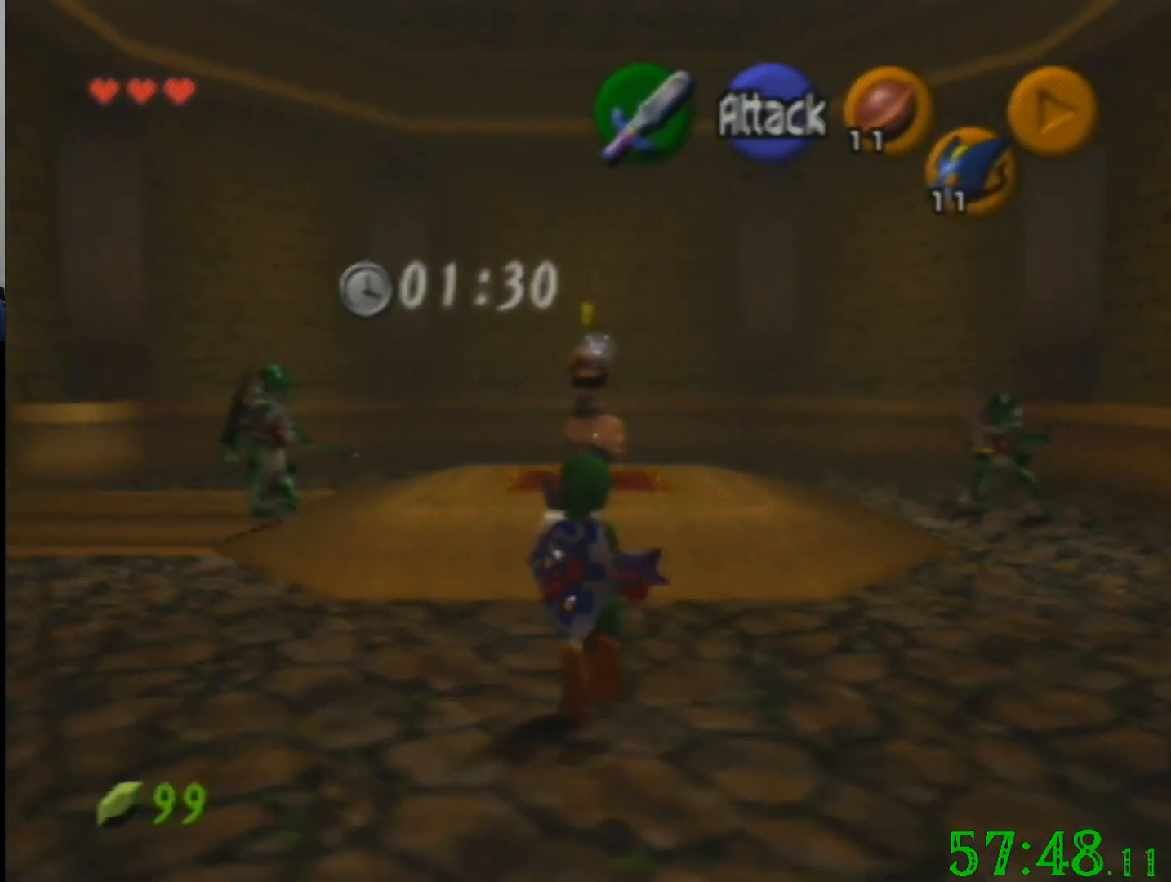
{"buttons": [], "left_stick": "down", "events": [[67, "C_DOWN", "up"], [67, "R1", "up"], [67, "left_stick", "down"]]}
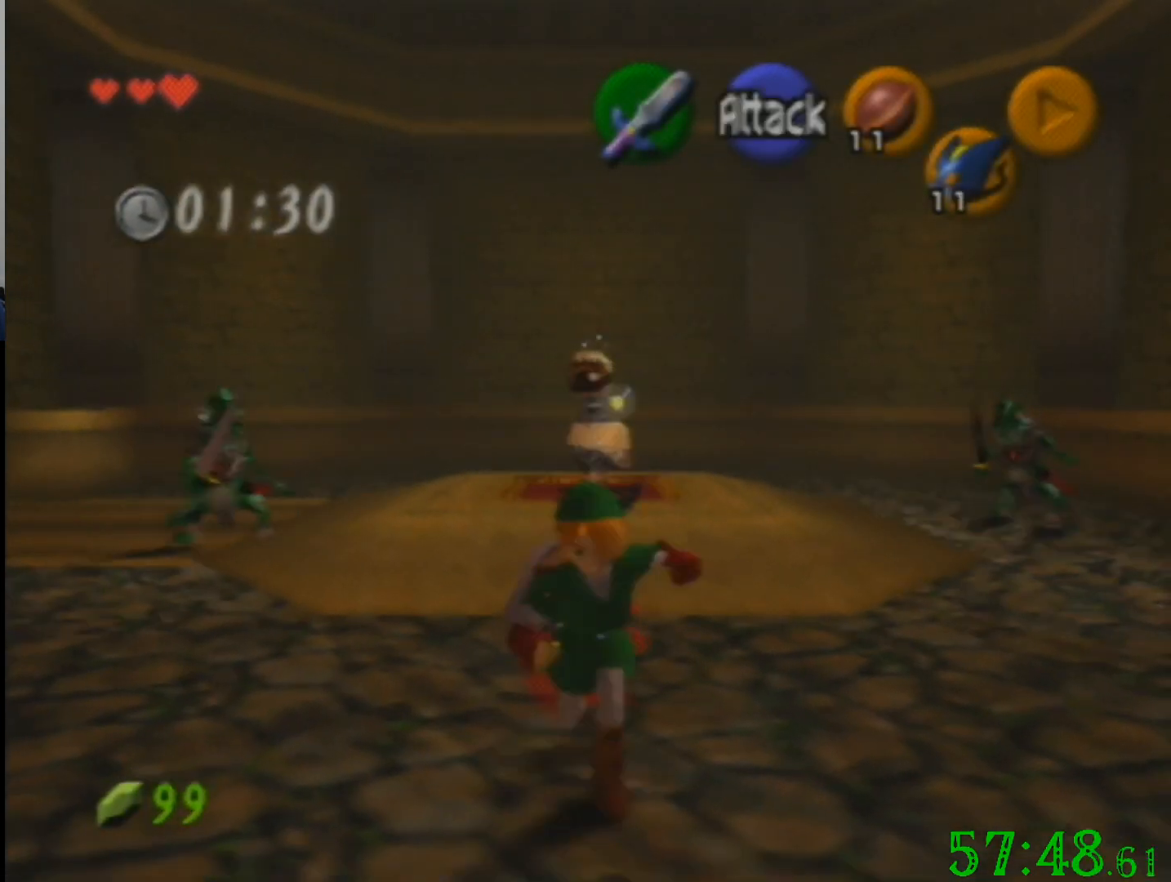
{"buttons": [], "left_stick": "center", "events": [[201, "R1", "down"], [401, "left_stick", "center"], [434, "R1", "up"]]}
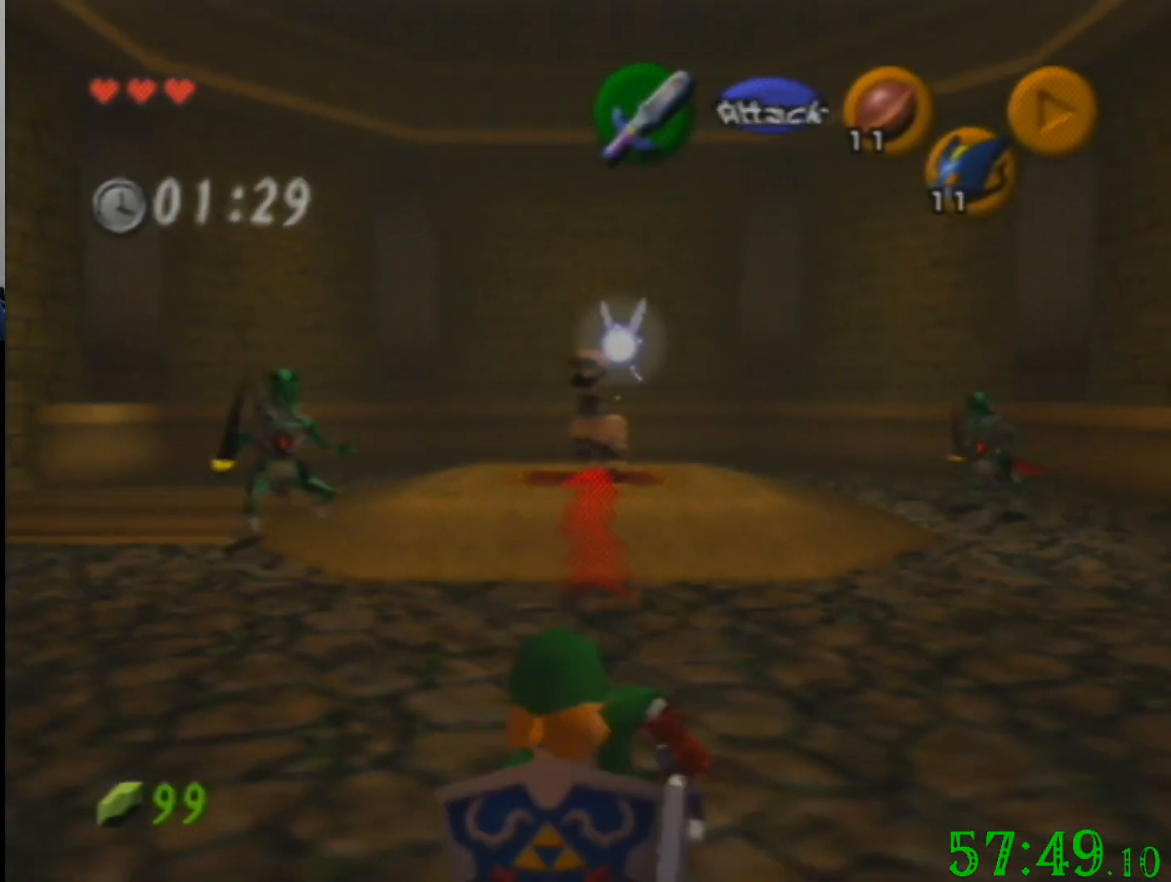
{"buttons": [], "left_stick": "up", "events": [[33, "left_stick", "up"], [100, "left_stick", "up-left"], [501, "left_stick", "up"]]}
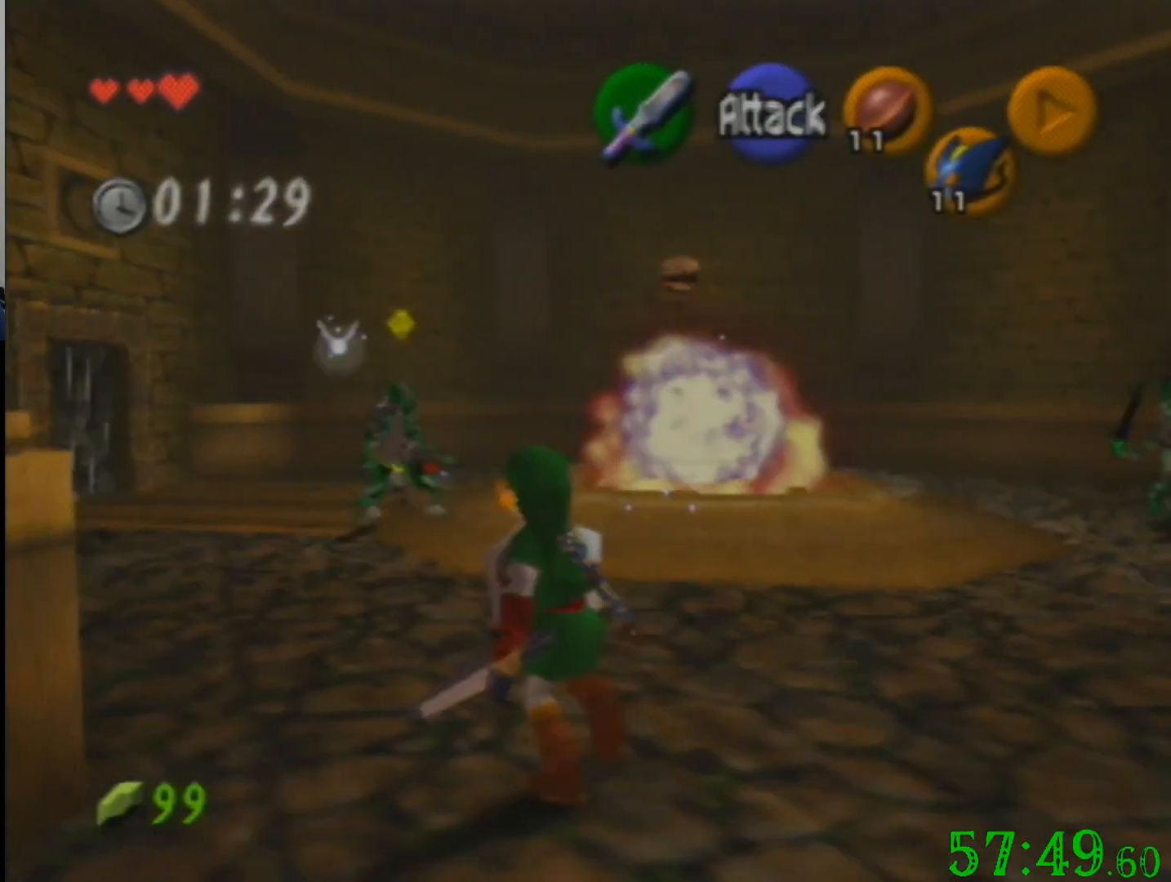
{"buttons": [], "left_stick": "down", "events": [[333, "left_stick", "down"]]}
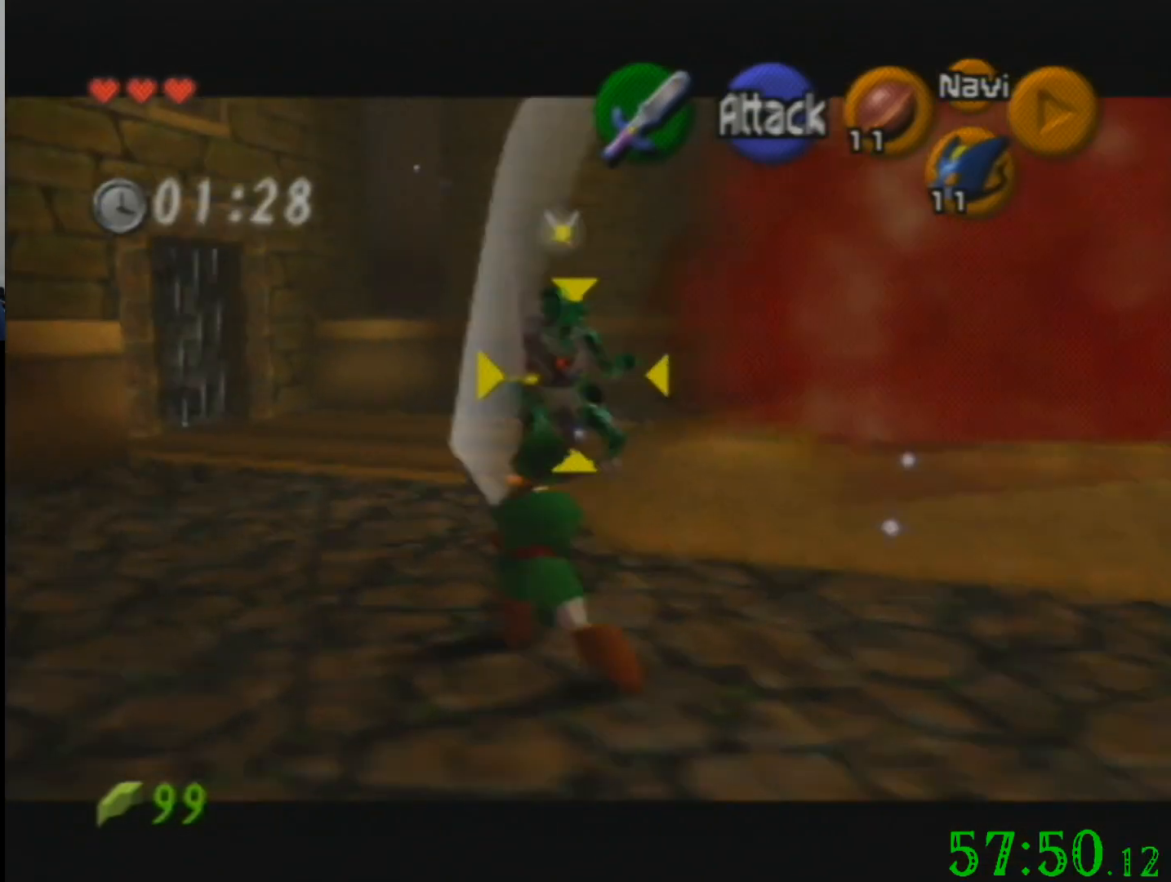
{"buttons": [], "left_stick": "up", "events": [[100, "left_stick", "center"], [300, "left_stick", "up"]]}